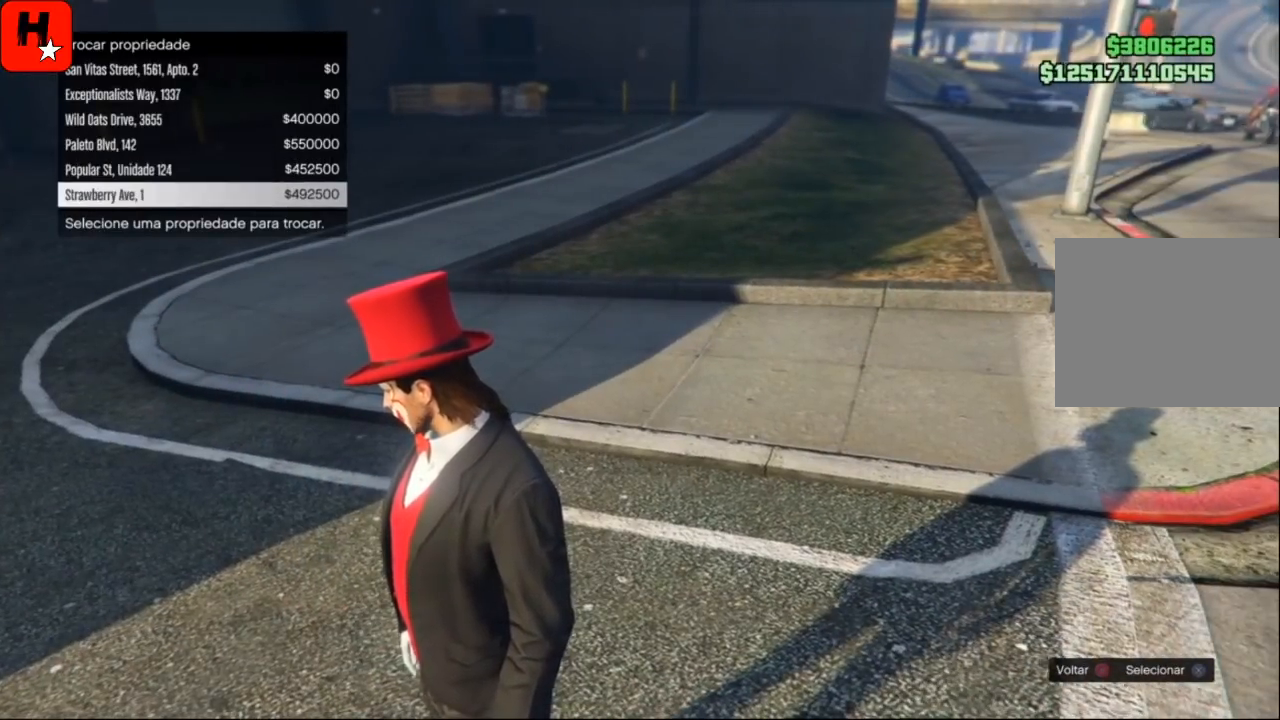
Gameplay with a controller (PlayStation layout); each line is a JSON object with the inputs held at the frame after it. "events" lists button and stick changes between this image and that frame as [ms after this image, input, new state], when the widget could be followed in between.
{"buttons": [], "left_stick": "center", "right_stick": "center", "events": [[133, "right_stick", "center"]]}
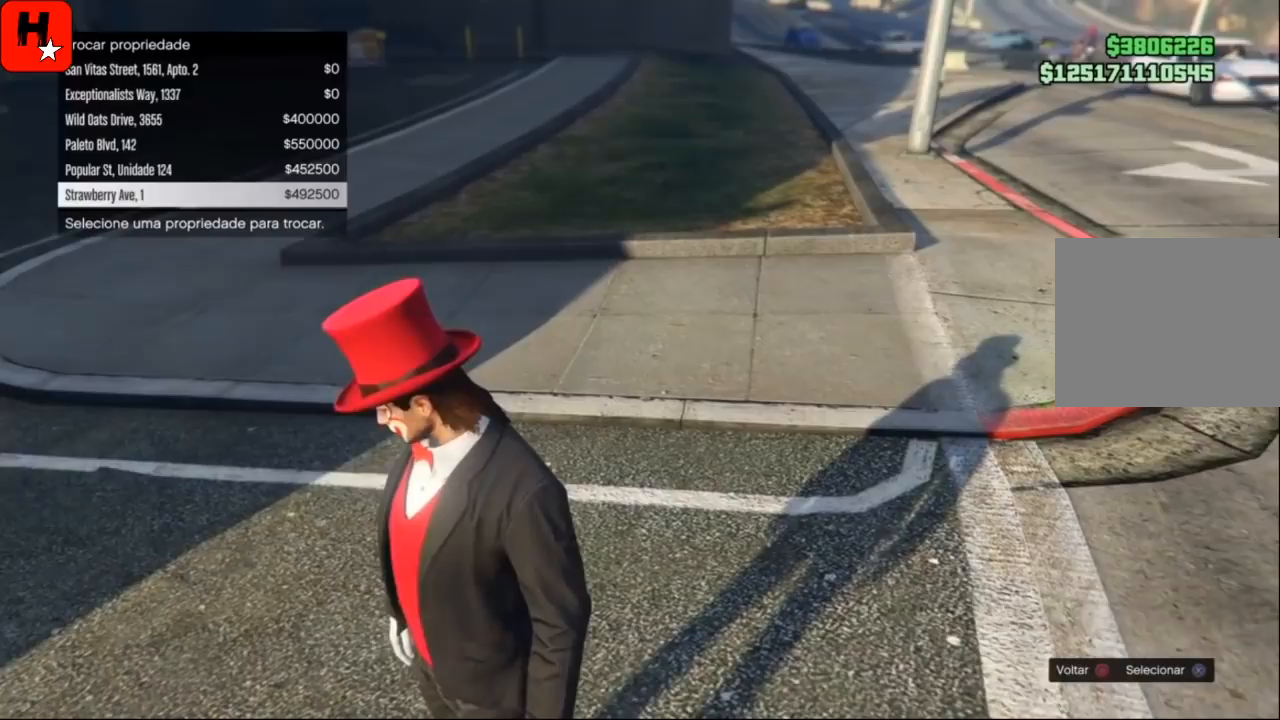
{"buttons": [], "left_stick": "center", "right_stick": "center", "events": [[67, "DPAD_UP", "down"], [167, "DPAD_UP", "up"], [301, "DPAD_UP", "down"], [401, "DPAD_UP", "up"]]}
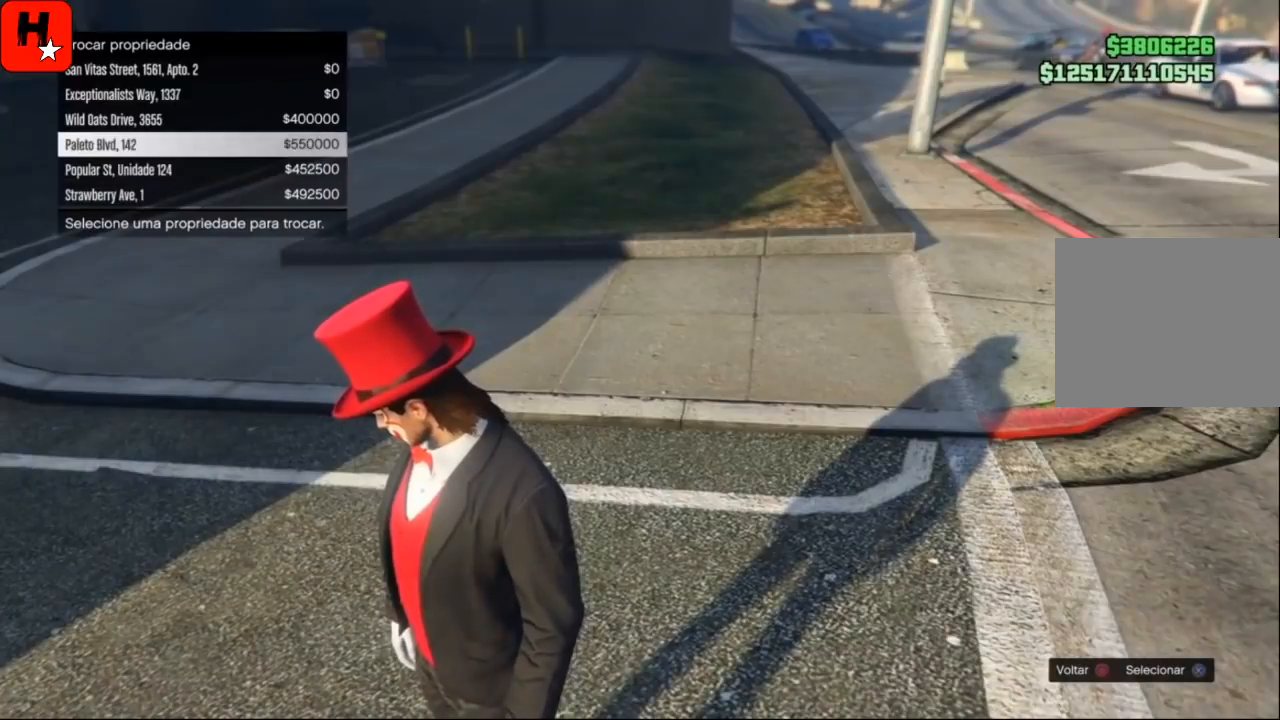
{"buttons": [], "left_stick": "center", "right_stick": "center", "events": [[33, "DPAD_UP", "down"], [167, "DPAD_UP", "up"]]}
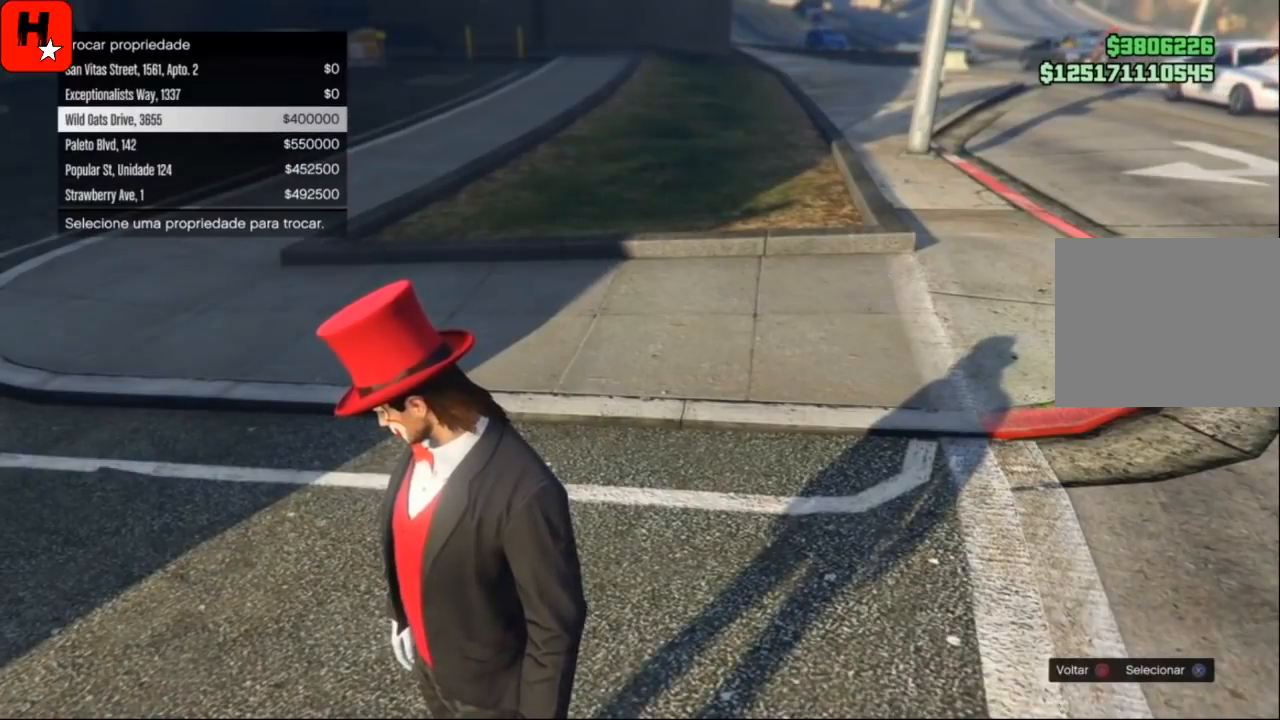
{"buttons": [], "left_stick": "center", "right_stick": "center", "events": [[367, "DPAD_DOWN", "down"], [501, "DPAD_DOWN", "up"]]}
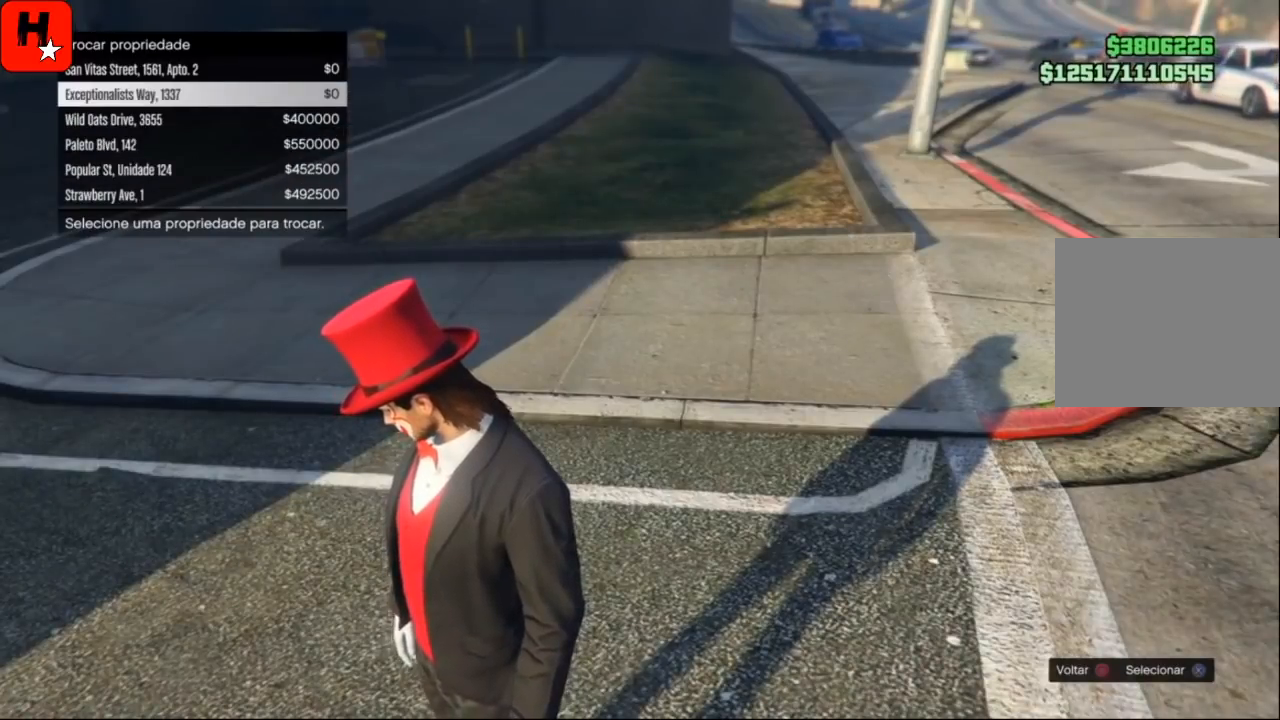
{"buttons": [], "left_stick": "center", "right_stick": "center", "events": [[133, "DPAD_DOWN", "down"], [267, "DPAD_DOWN", "up"]]}
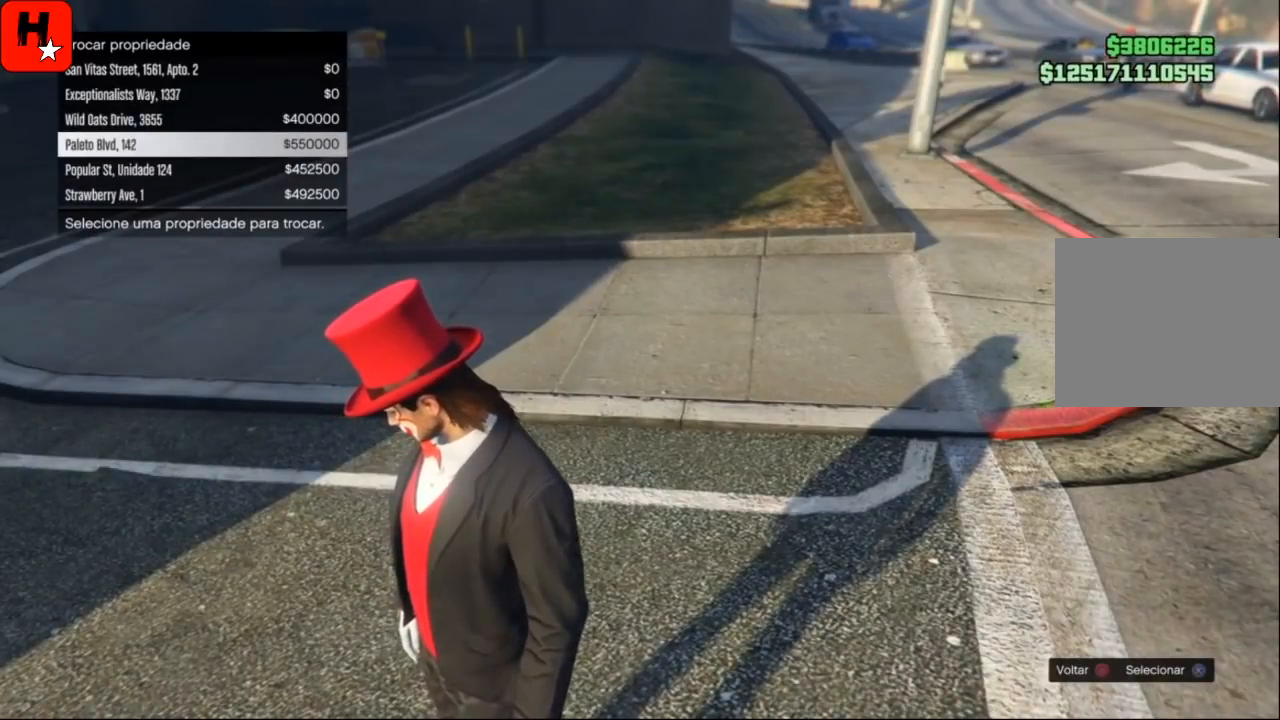
{"buttons": ["DPAD_DOWN"], "left_stick": "center", "right_stick": "center", "events": [[134, "right_stick", "right"], [301, "right_stick", "center"], [367, "DPAD_DOWN", "down"]]}
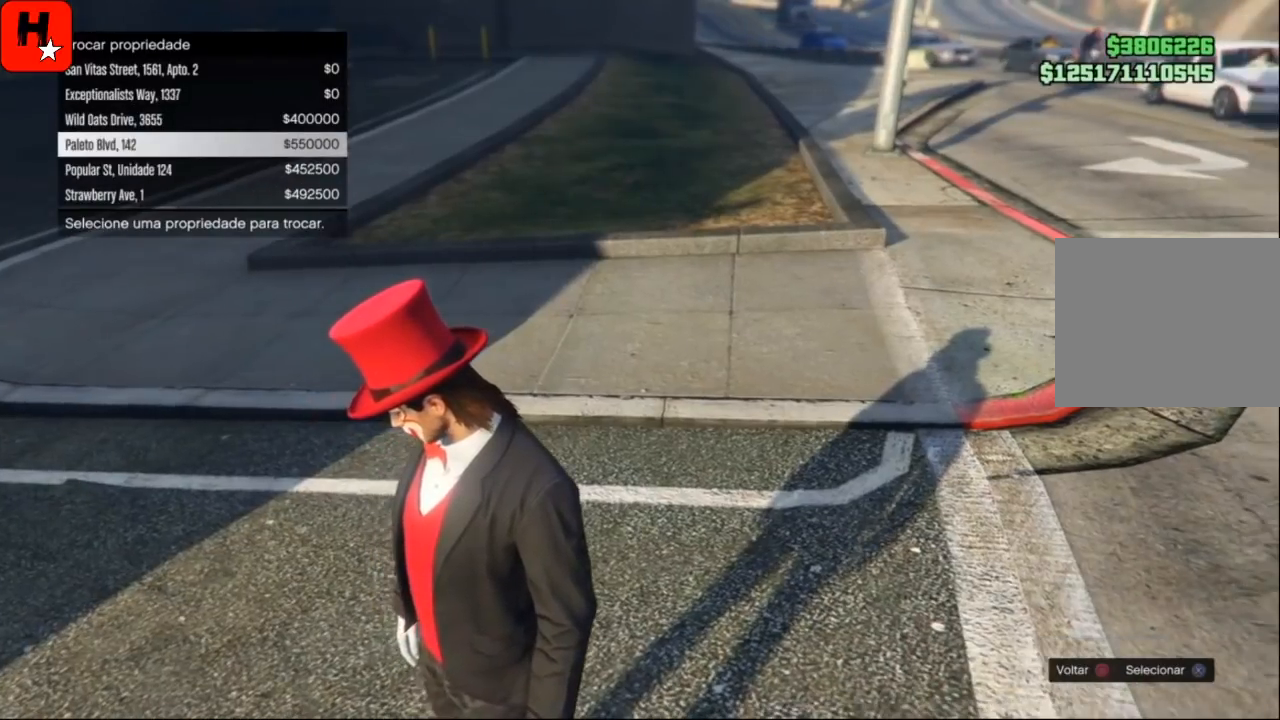
{"buttons": [], "left_stick": "center", "right_stick": "center", "events": [[67, "DPAD_DOWN", "up"]]}
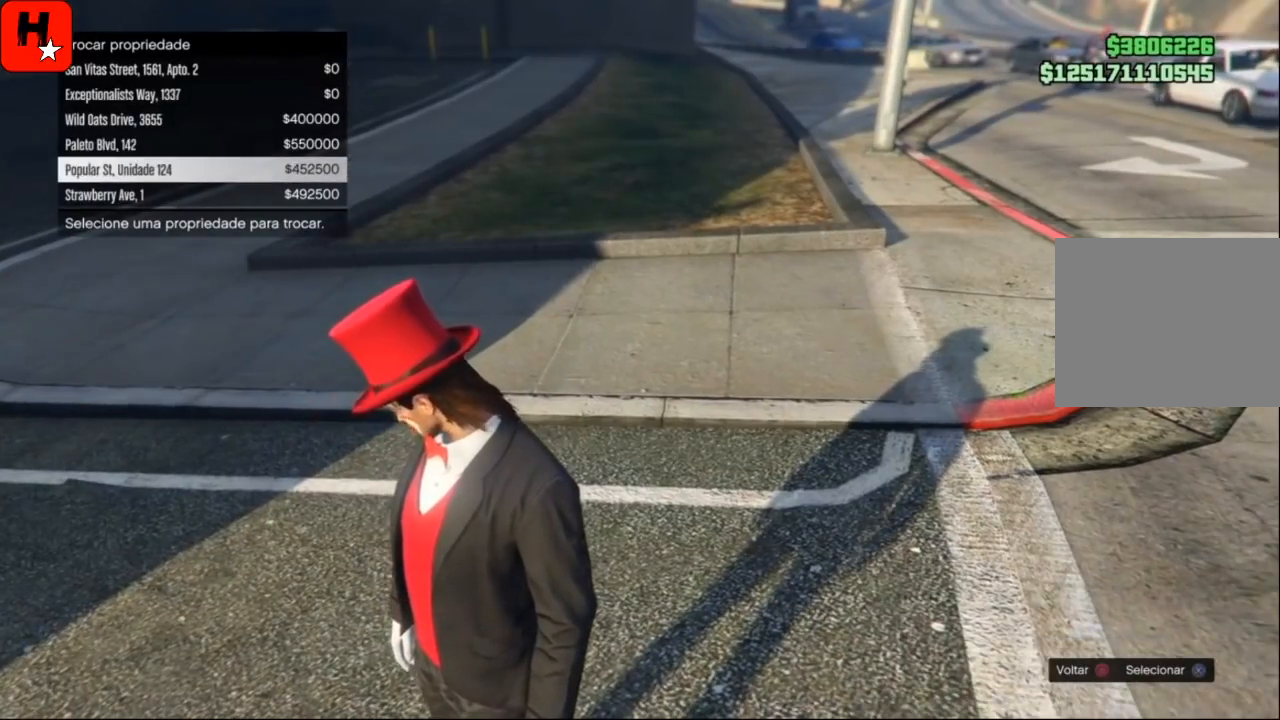
{"buttons": [], "left_stick": "center", "right_stick": "center", "events": [[134, "DPAD_DOWN", "down"], [334, "DPAD_DOWN", "up"]]}
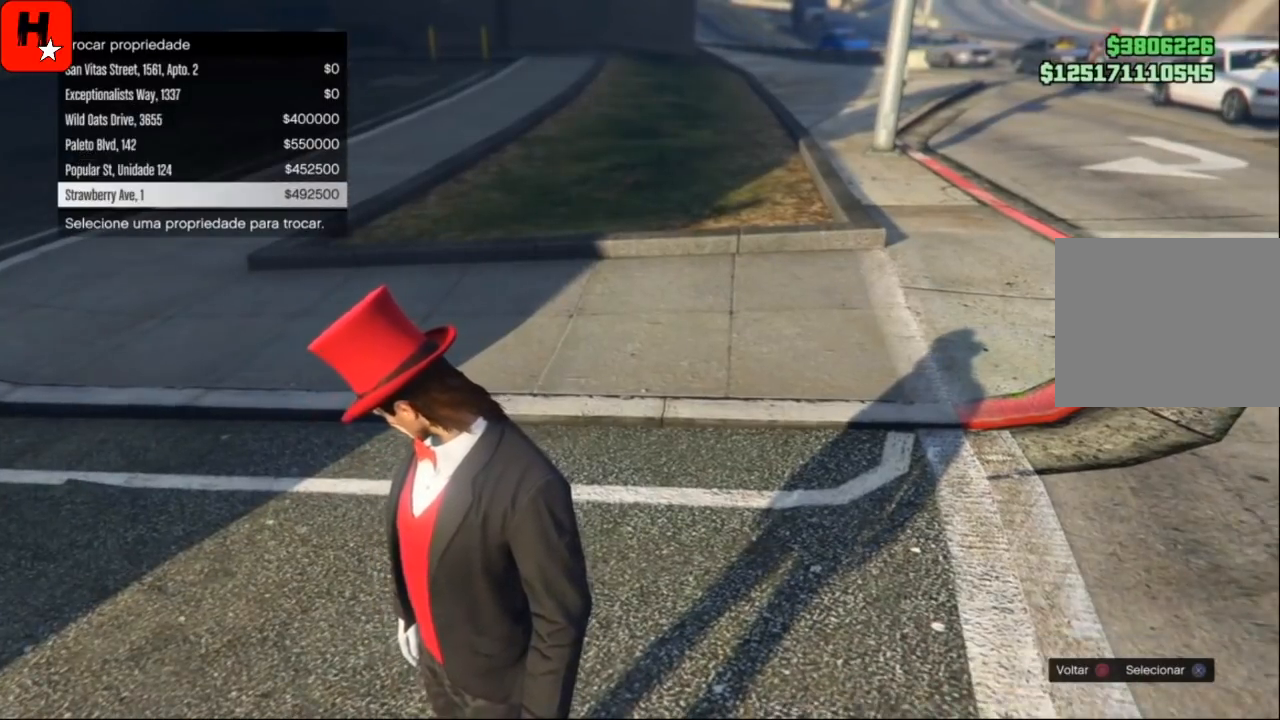
{"buttons": [], "left_stick": "center", "right_stick": "center", "events": [[200, "right_stick", "right"], [467, "right_stick", "center"]]}
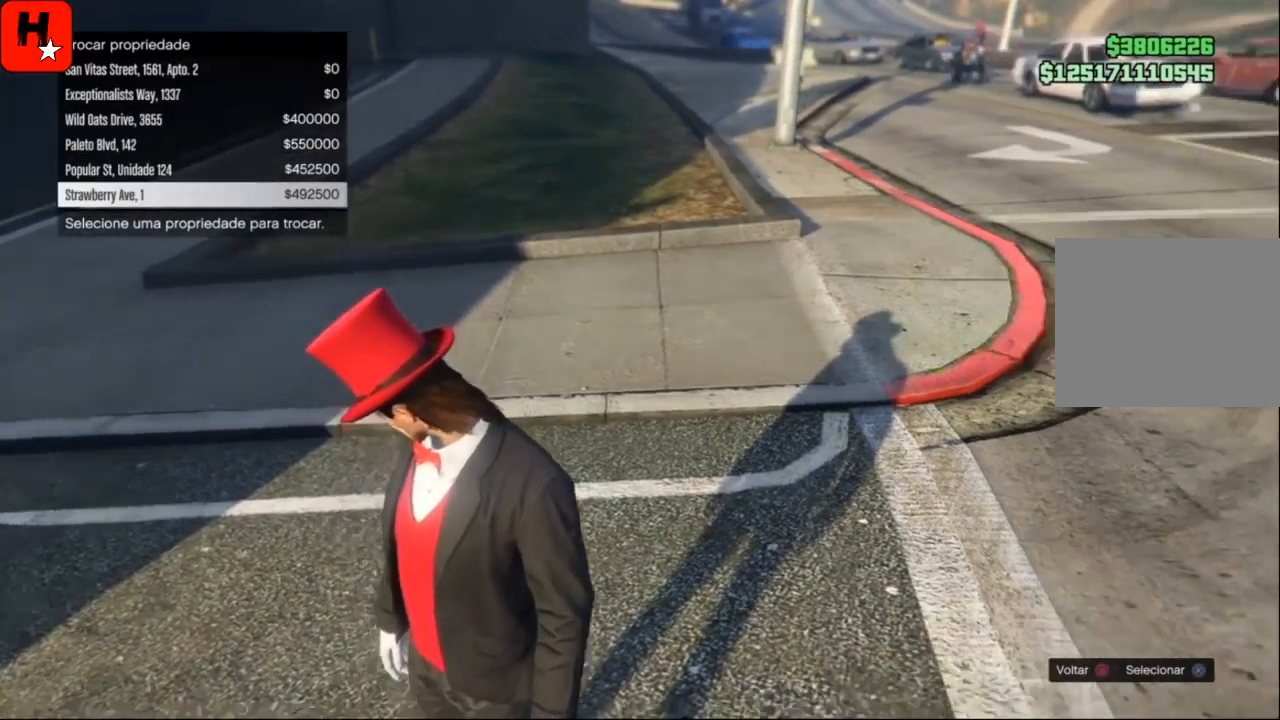
{"buttons": [], "left_stick": "center", "right_stick": "center", "events": [[267, "DPAD_UP", "down"], [434, "DPAD_UP", "up"]]}
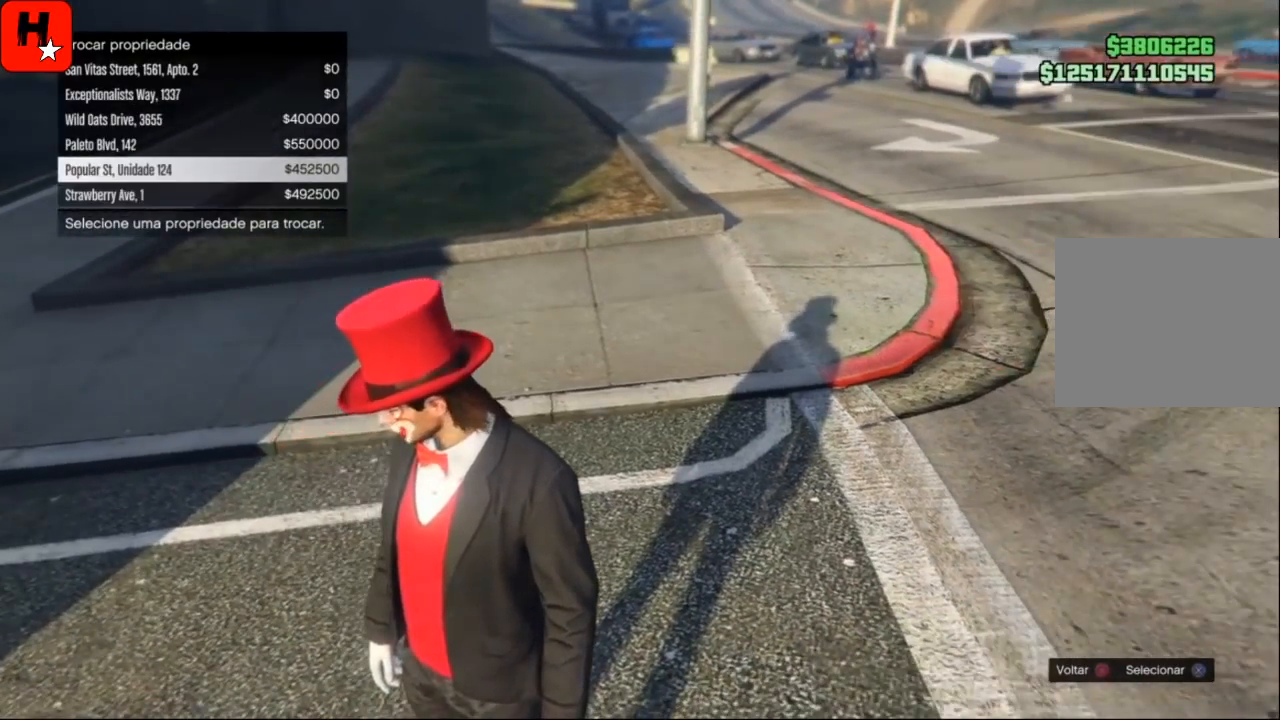
{"buttons": [], "left_stick": "center", "right_stick": "center", "events": [[200, "DPAD_UP", "down"], [334, "DPAD_UP", "up"]]}
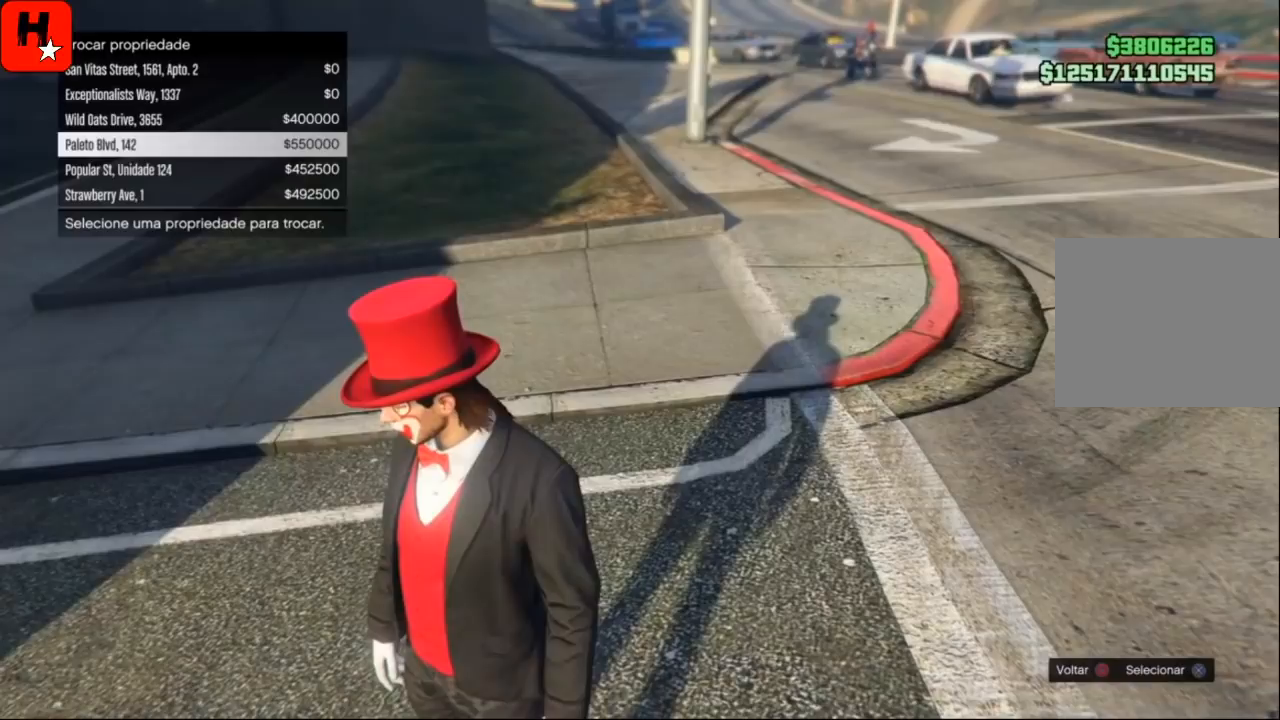
{"buttons": [], "left_stick": "center", "right_stick": "center", "events": [[134, "right_stick", "right"], [167, "DPAD_DOWN", "down"], [301, "DPAD_DOWN", "up"], [401, "right_stick", "center"]]}
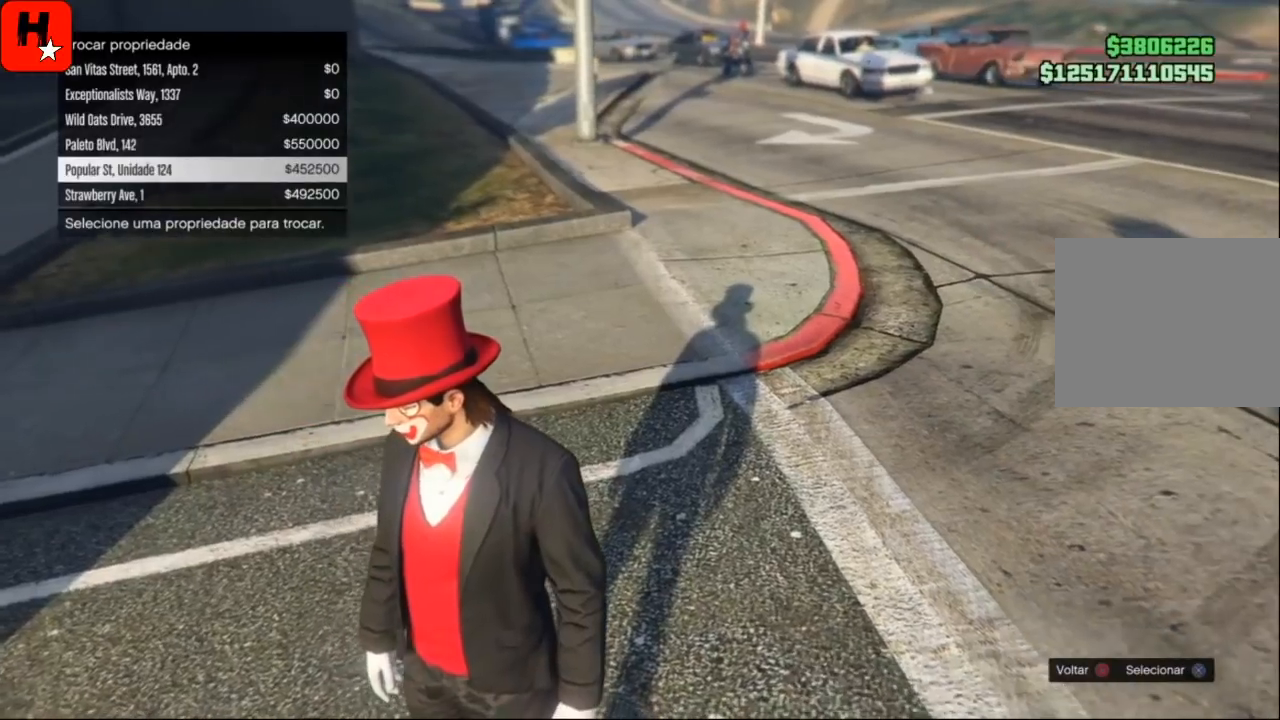
{"buttons": [], "left_stick": "center", "right_stick": "up-right", "events": [[100, "DPAD_DOWN", "down"], [267, "DPAD_DOWN", "up"], [300, "right_stick", "up-right"]]}
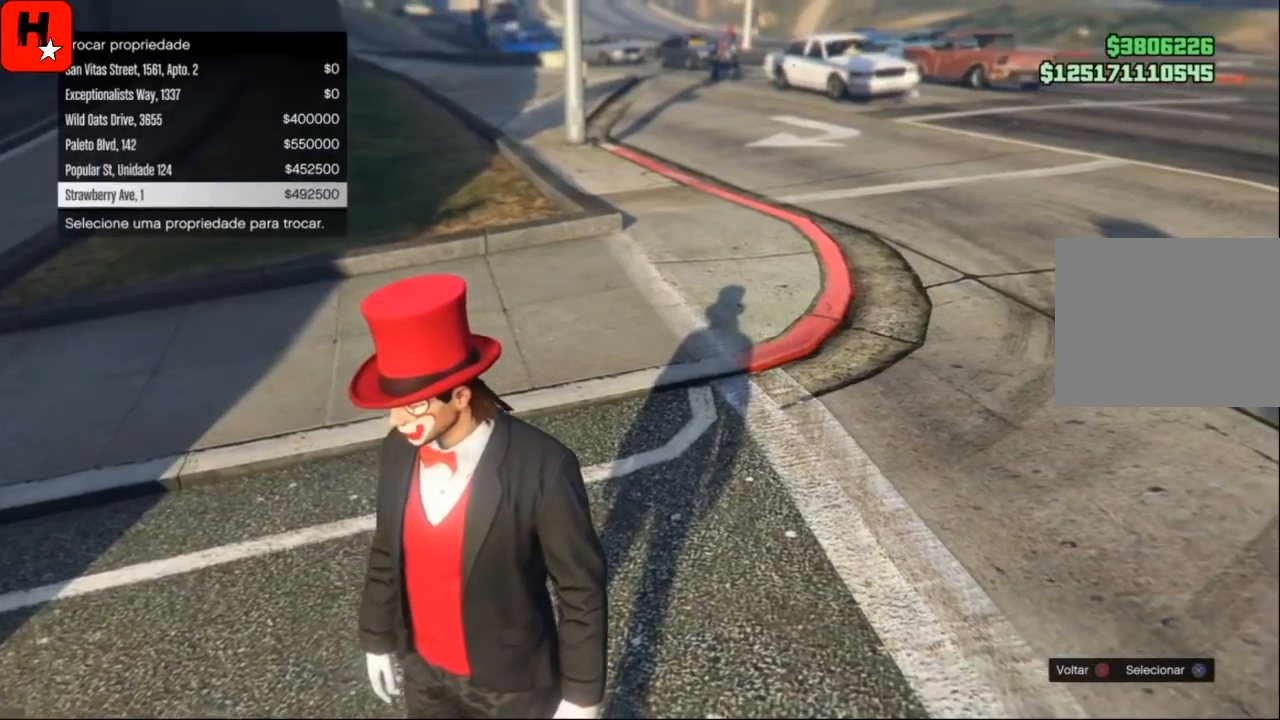
{"buttons": [], "left_stick": "center", "right_stick": "center", "events": [[134, "right_stick", "center"]]}
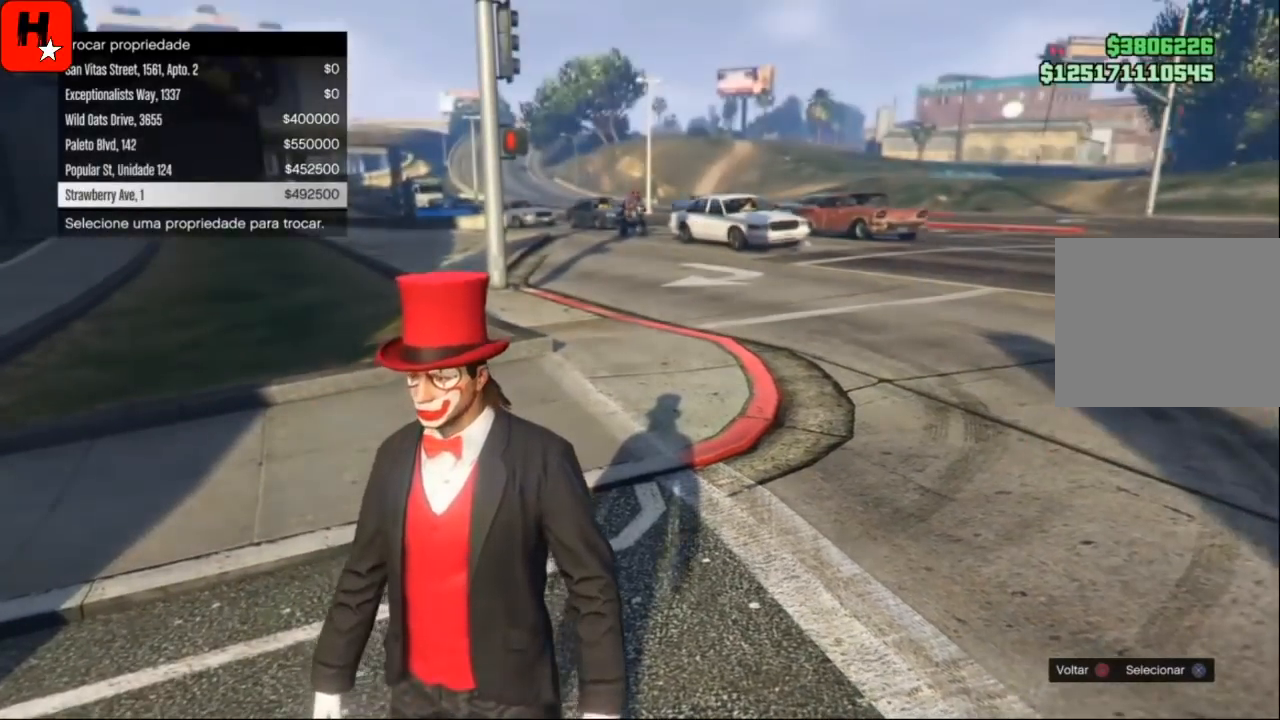
{"buttons": [], "left_stick": "center", "right_stick": "center", "events": [[167, "DPAD_UP", "down"], [300, "DPAD_UP", "up"]]}
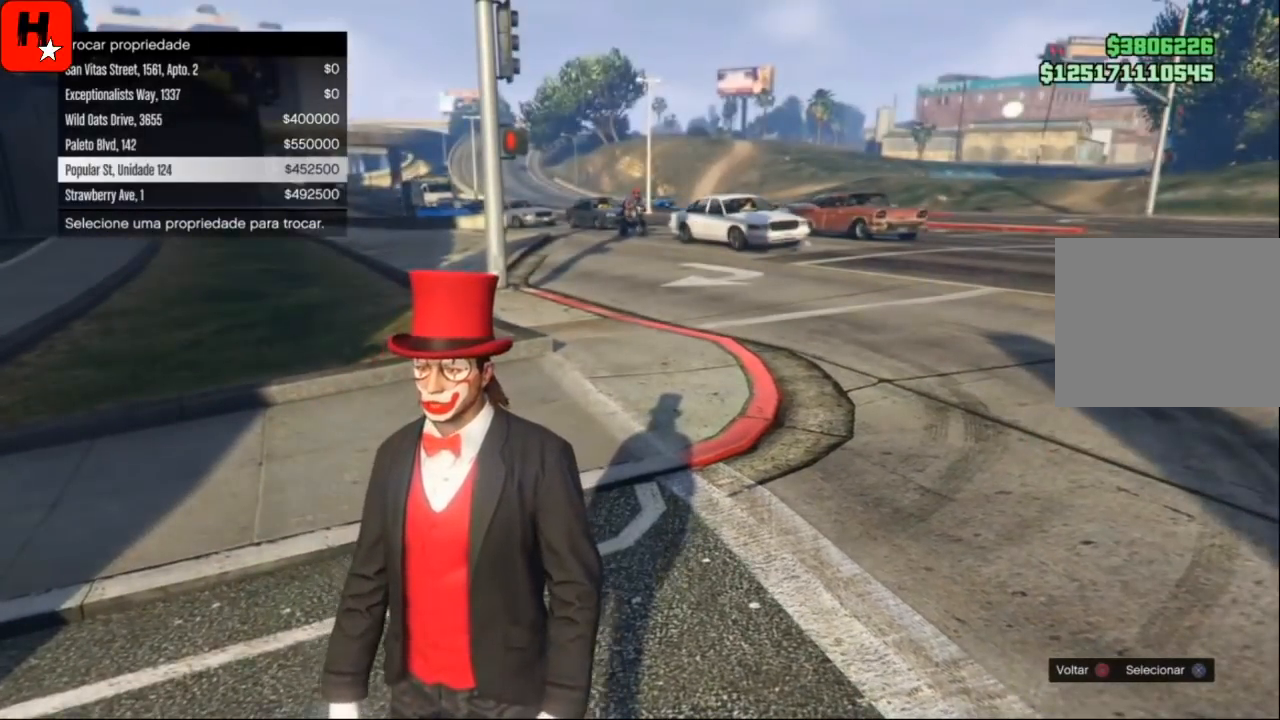
{"buttons": [], "left_stick": "center", "right_stick": "center", "events": [[334, "DPAD_DOWN", "down"], [468, "DPAD_DOWN", "up"]]}
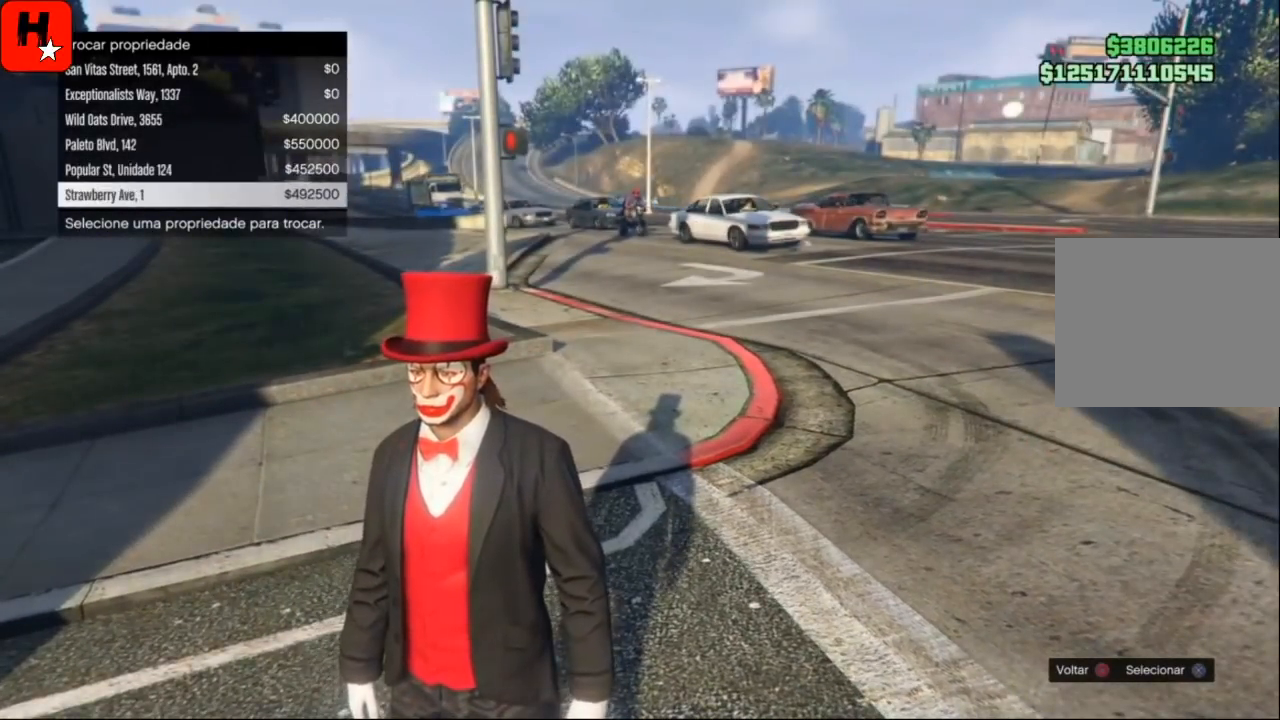
{"buttons": [], "left_stick": "center", "right_stick": "up", "events": [[434, "right_stick", "up"]]}
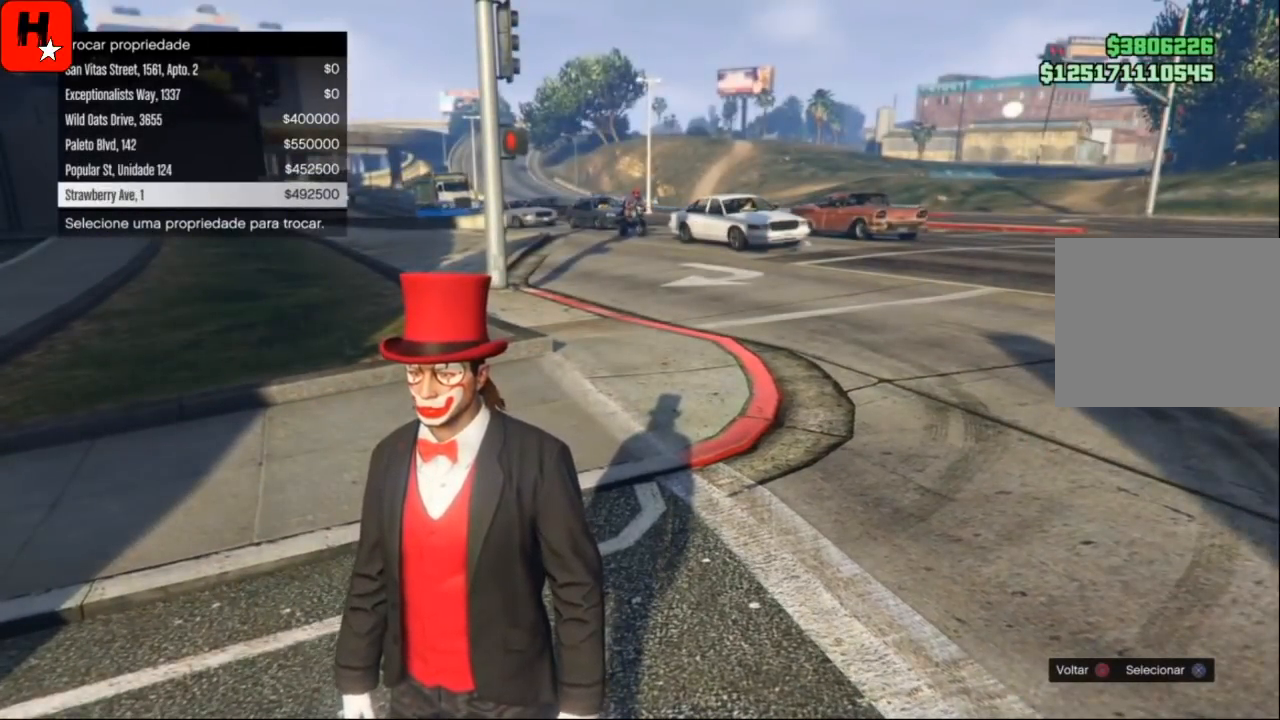
{"buttons": ["DPAD_UP"], "left_stick": "center", "right_stick": "center", "events": [[67, "right_stick", "center"], [468, "DPAD_UP", "down"]]}
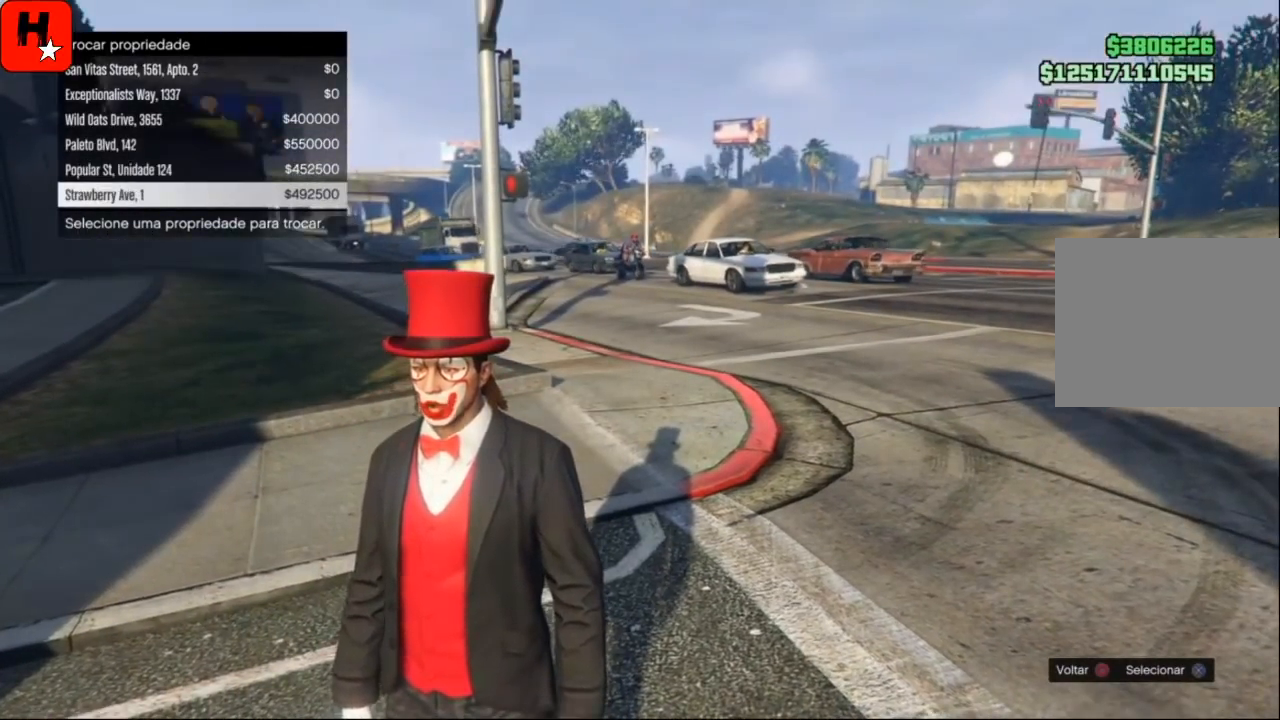
{"buttons": [], "left_stick": "center", "right_stick": "center", "events": [[100, "DPAD_UP", "up"], [267, "DPAD_UP", "down"], [367, "DPAD_UP", "up"]]}
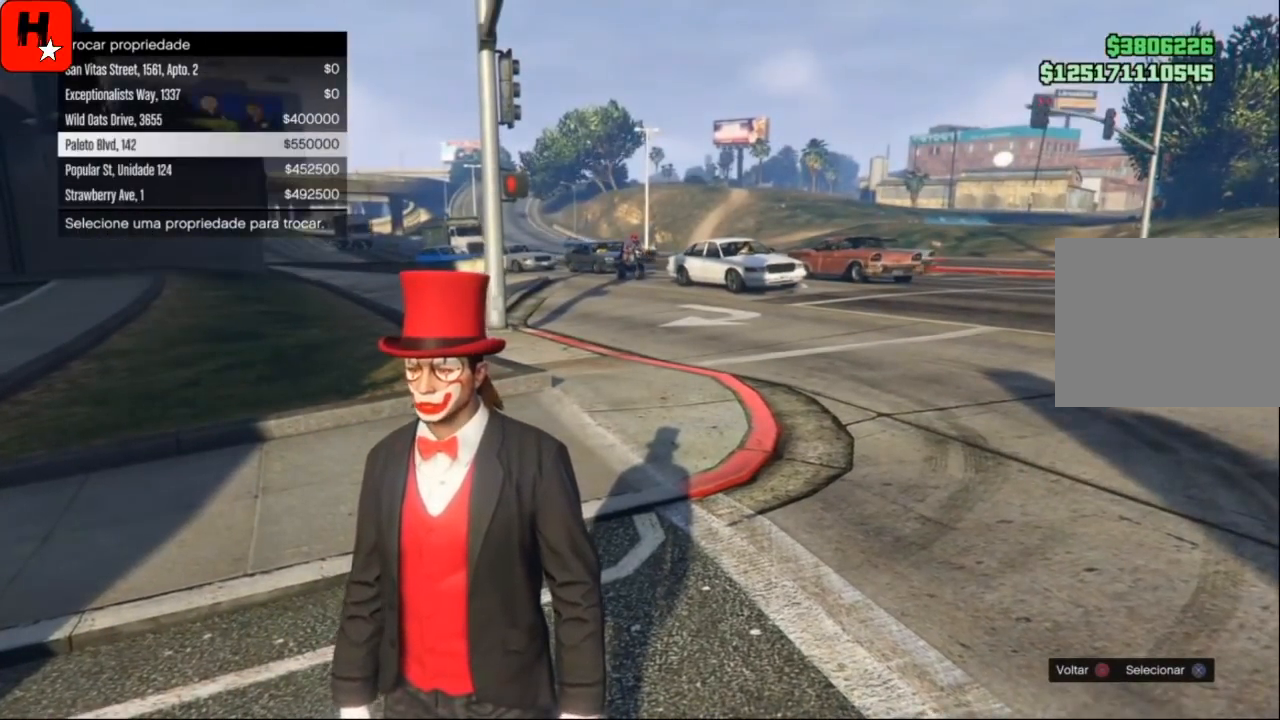
{"buttons": [], "left_stick": "center", "right_stick": "center", "events": [[134, "DPAD_DOWN", "down"], [234, "DPAD_DOWN", "up"], [367, "DPAD_DOWN", "down"], [468, "DPAD_DOWN", "up"]]}
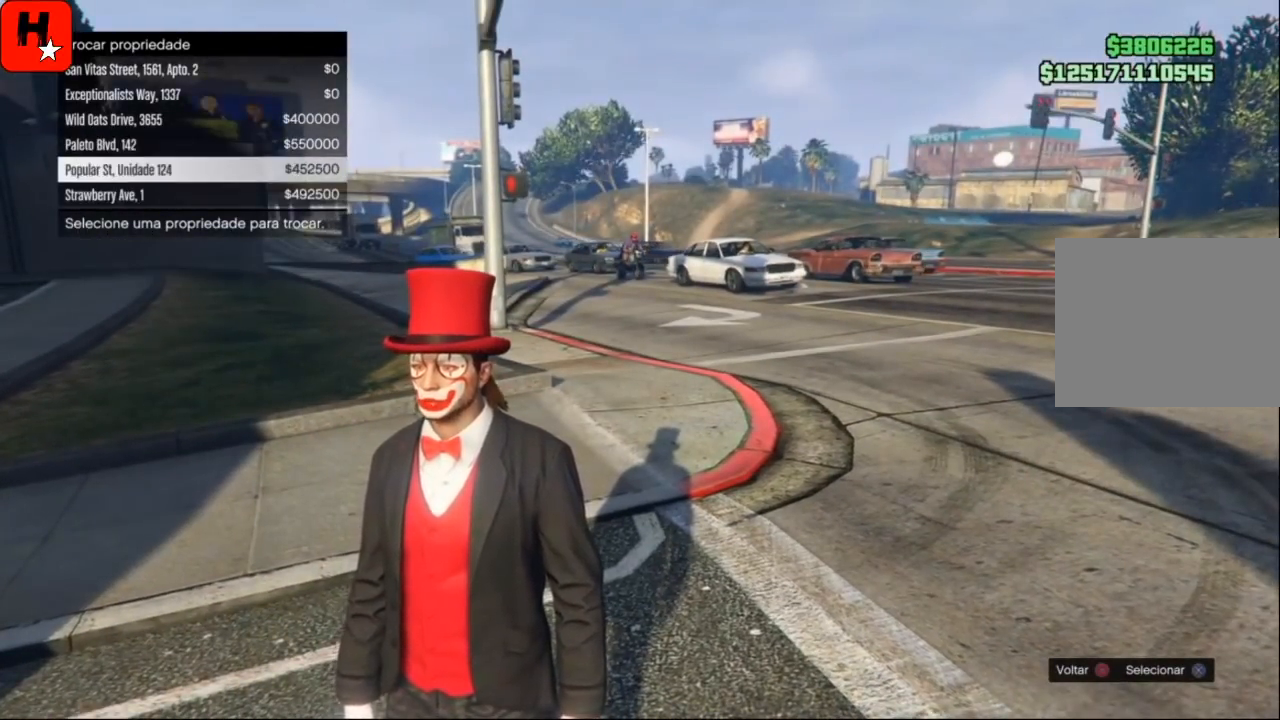
{"buttons": [], "left_stick": "center", "right_stick": "center", "events": [[167, "right_stick", "right"], [267, "DPAD_DOWN", "down"], [367, "DPAD_DOWN", "up"], [400, "right_stick", "center"]]}
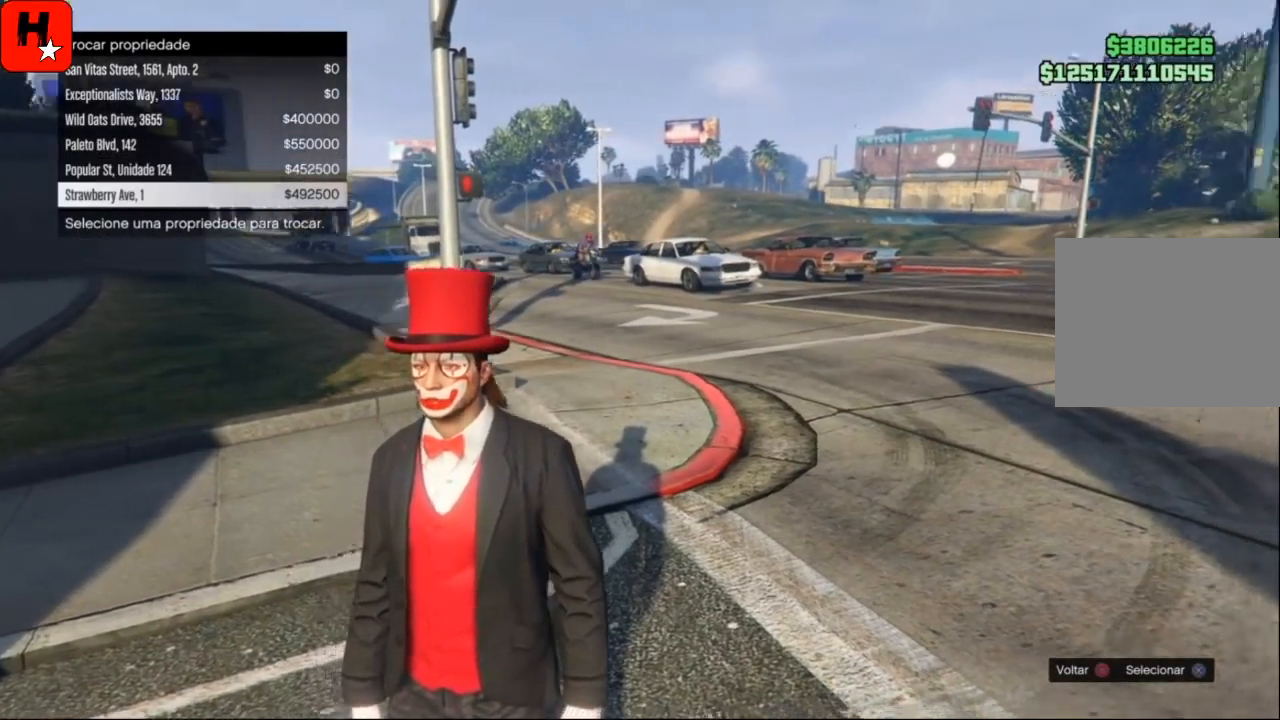
{"buttons": [], "left_stick": "center", "right_stick": "center", "events": []}
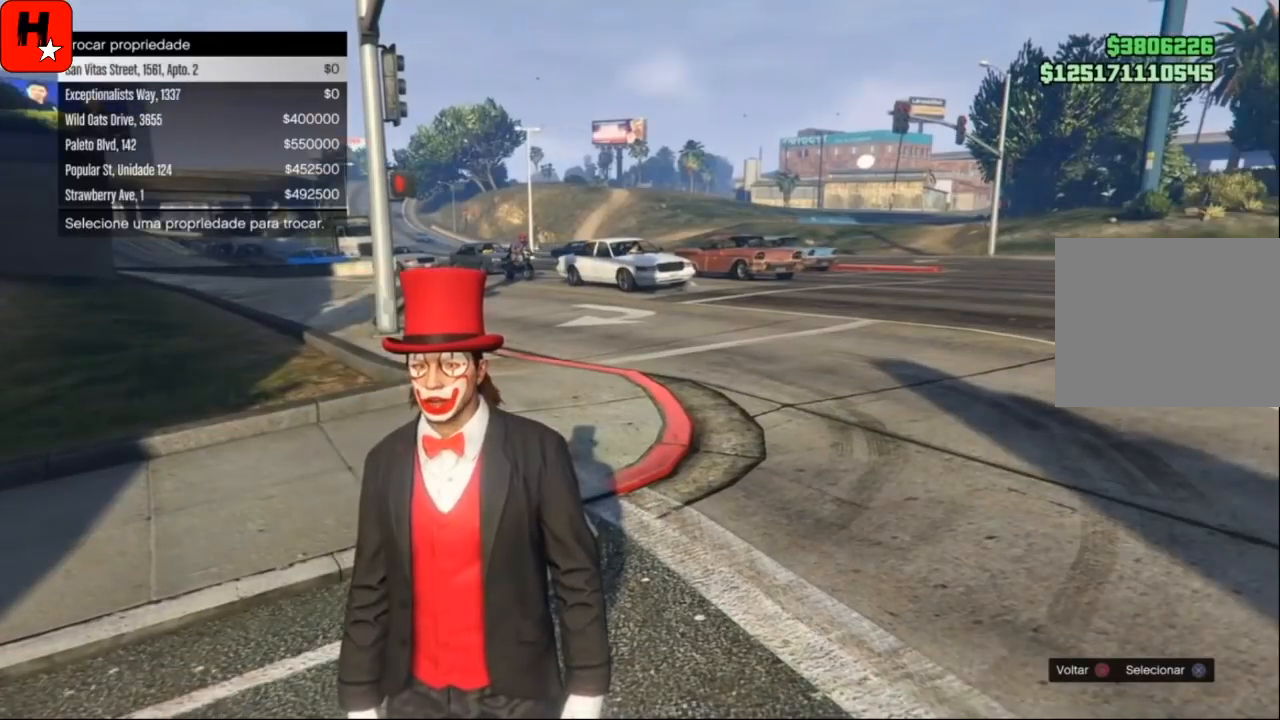
{"buttons": [], "left_stick": "center", "right_stick": "center", "events": [[33, "DPAD_DOWN", "down"], [133, "DPAD_DOWN", "up"], [300, "DPAD_DOWN", "down"], [433, "DPAD_DOWN", "up"]]}
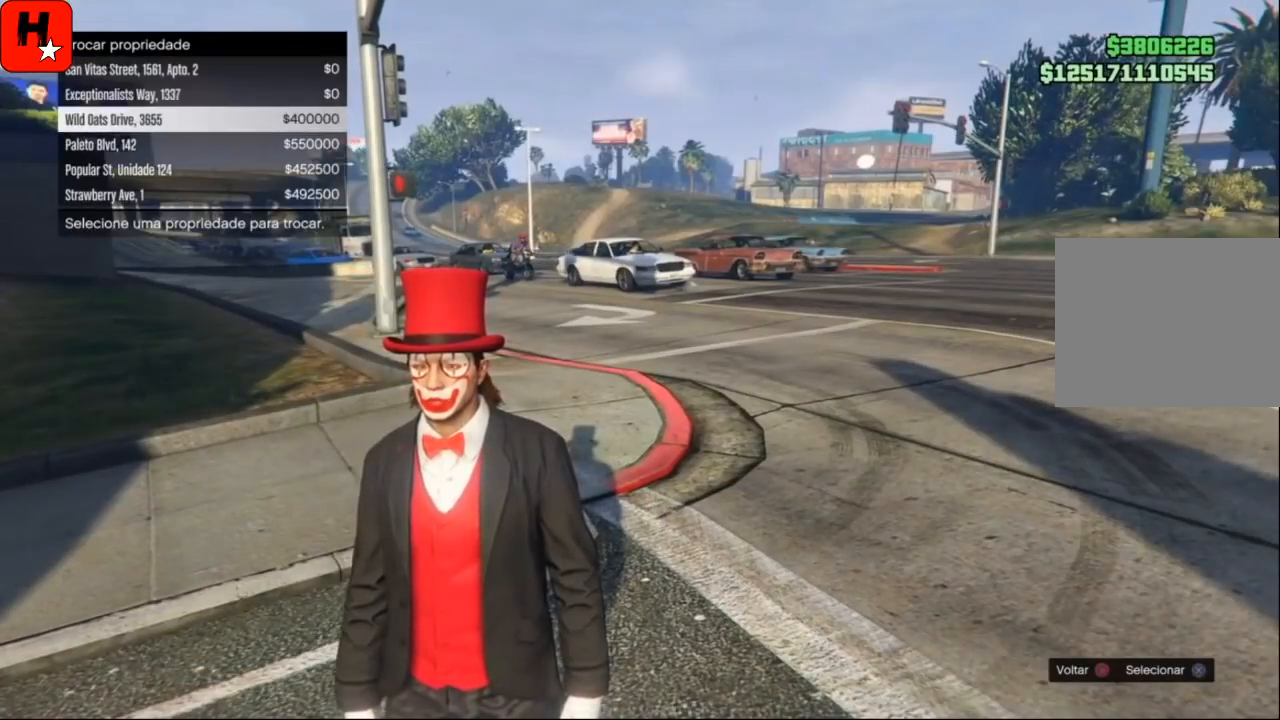
{"buttons": ["DPAD_DOWN"], "left_stick": "center", "right_stick": "center", "events": [[67, "DPAD_DOWN", "down"], [200, "DPAD_DOWN", "up"], [467, "DPAD_DOWN", "down"]]}
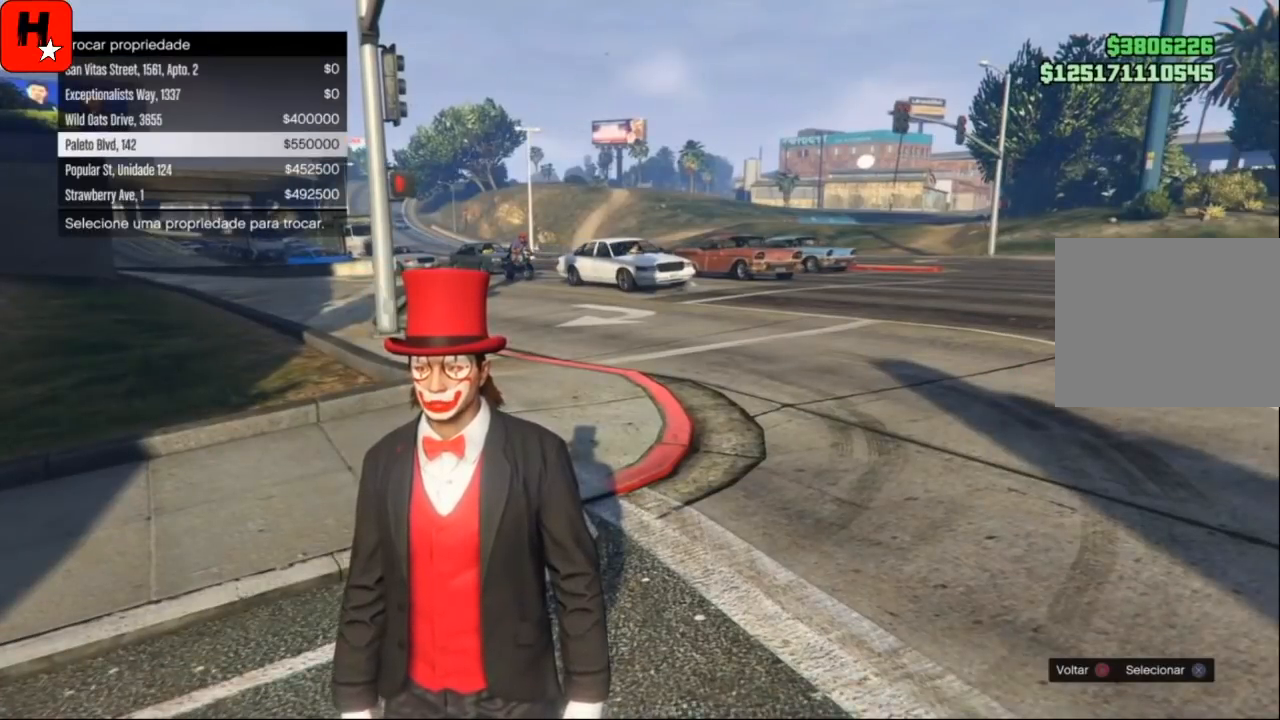
{"buttons": [], "left_stick": "center", "right_stick": "center", "events": [[100, "DPAD_DOWN", "up"]]}
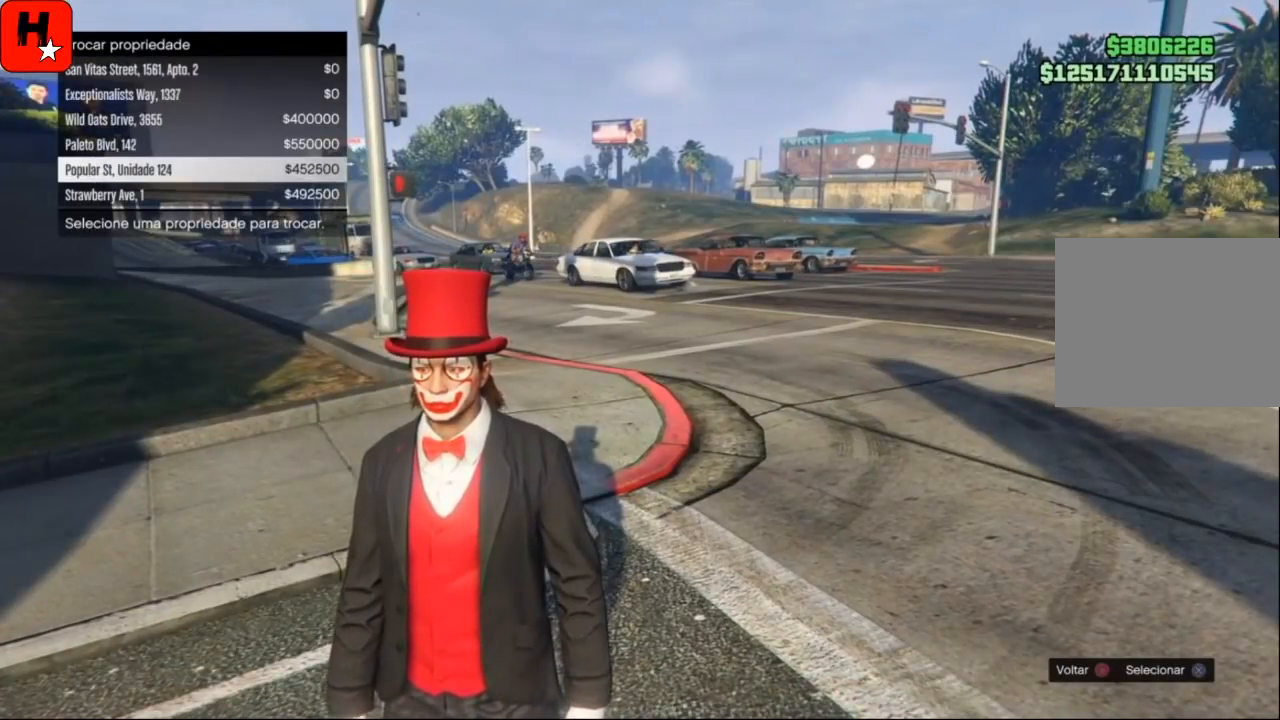
{"buttons": [], "left_stick": "center", "right_stick": "center", "events": []}
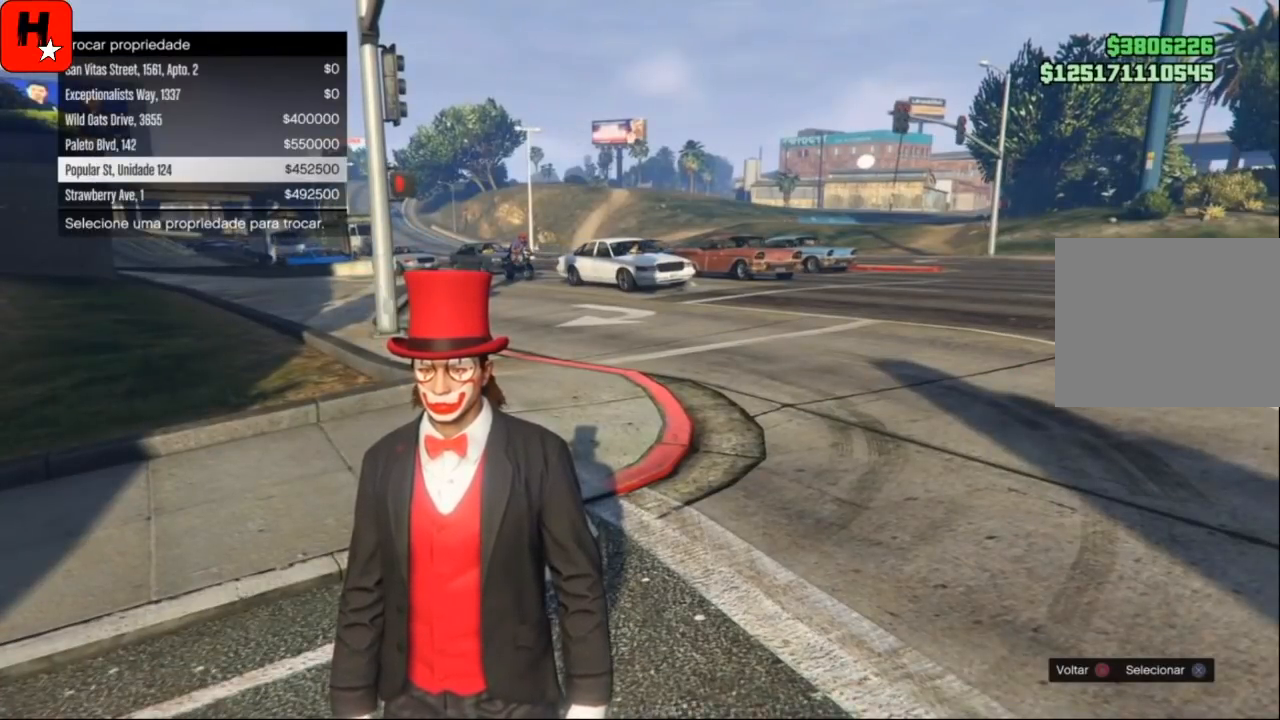
{"buttons": [], "left_stick": "center", "right_stick": "center", "events": [[100, "DPAD_DOWN", "down"], [233, "DPAD_DOWN", "up"]]}
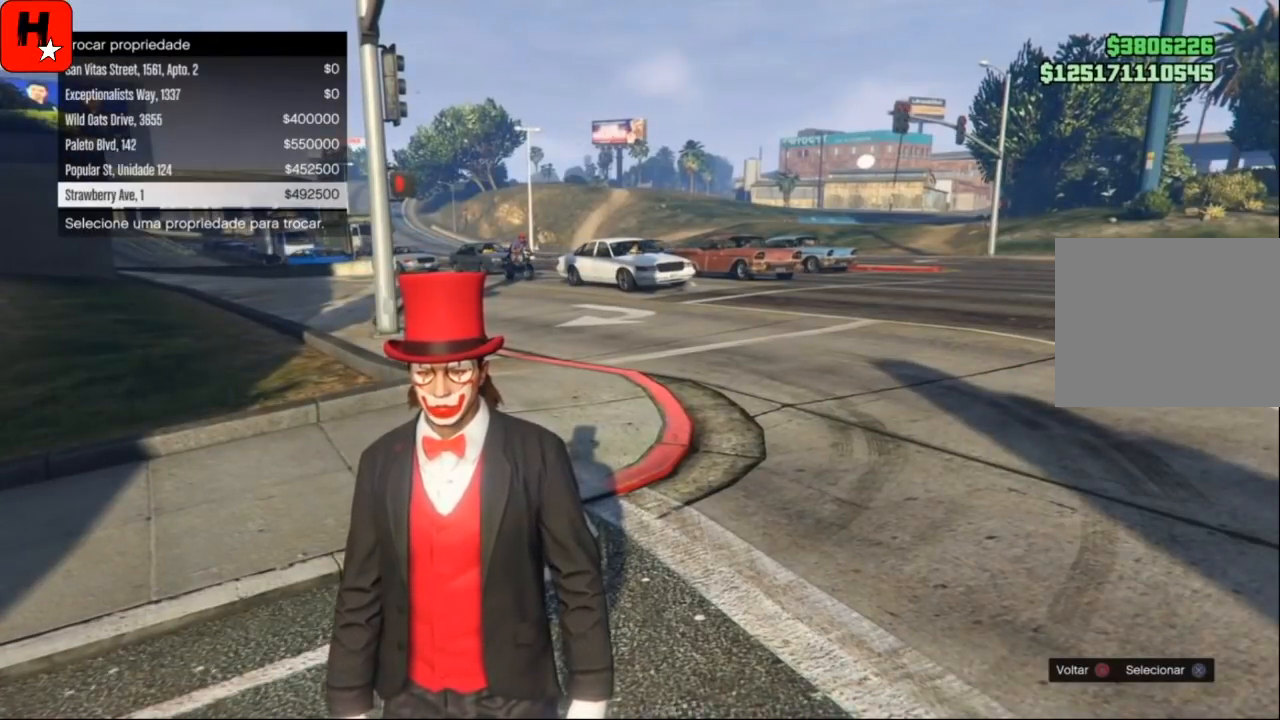
{"buttons": [], "left_stick": "center", "right_stick": "center", "events": []}
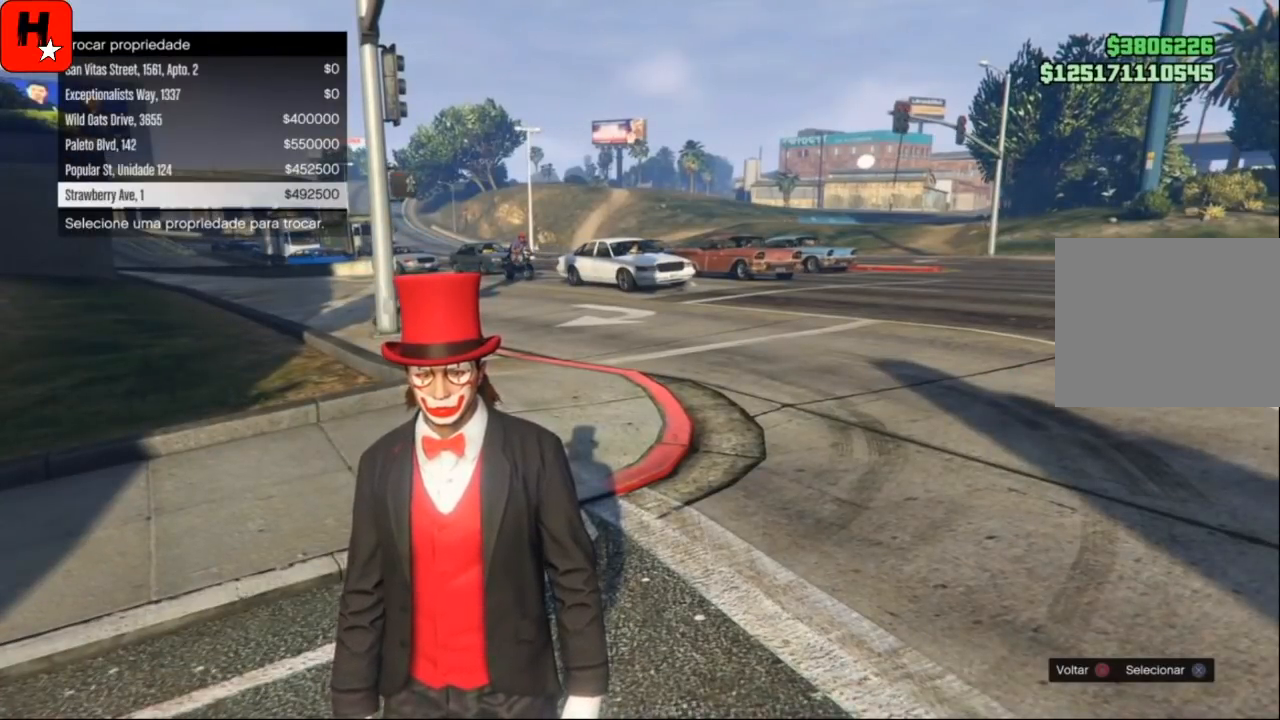
{"buttons": [], "left_stick": "center", "right_stick": "center", "events": []}